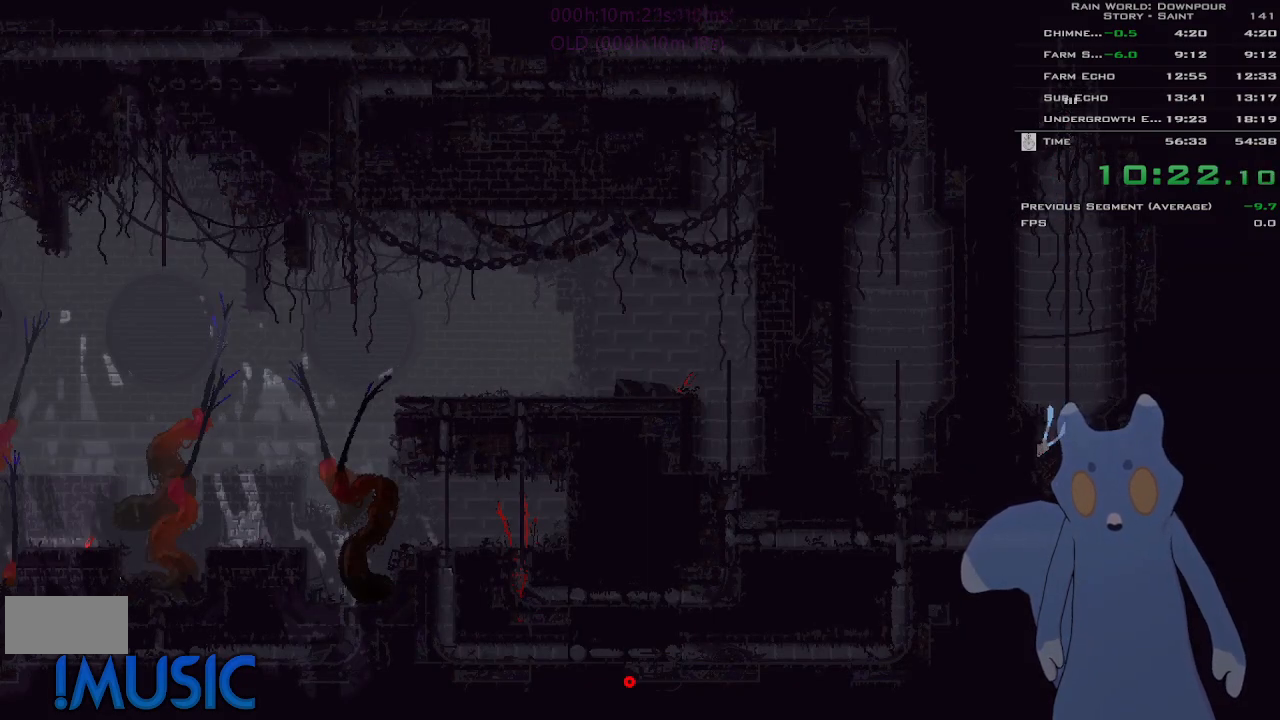
Gameplay with keyboard and mouse; each line is a JSON object with the keys held at the frame after it. "events" lists presses ("down") and releases ("up") of "down", "g", "j", "left", "right", "t", "up" and "y" between this image and that frame as [ms after this image, input, new state], when the widget could be followed in between. No other keys are recorded. Mouse buttons are not recorded. Not read: mouse_move.
{"keys": ["down"], "events": [[50, "right", "down"], [83, "down", "up"], [183, "down", "down"], [200, "right", "up"]]}
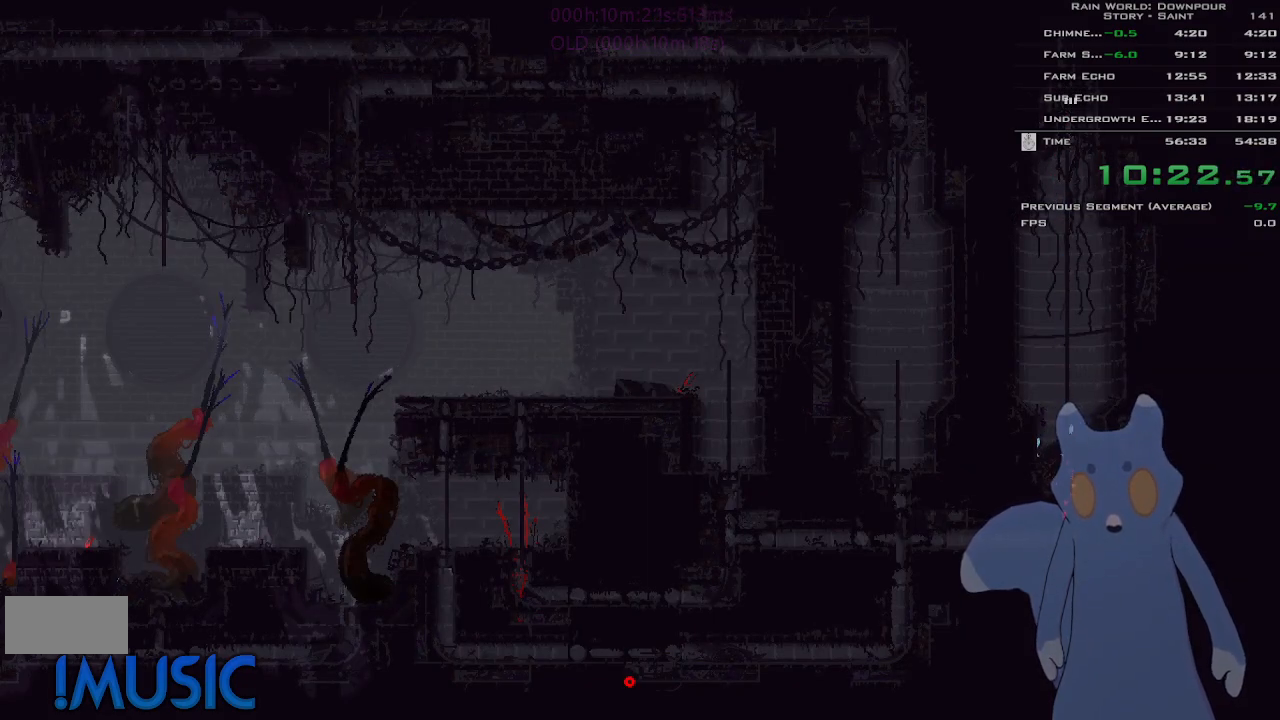
{"keys": ["left"], "events": [[83, "j", "down"], [200, "j", "up"], [266, "down", "up"], [266, "left", "down"]]}
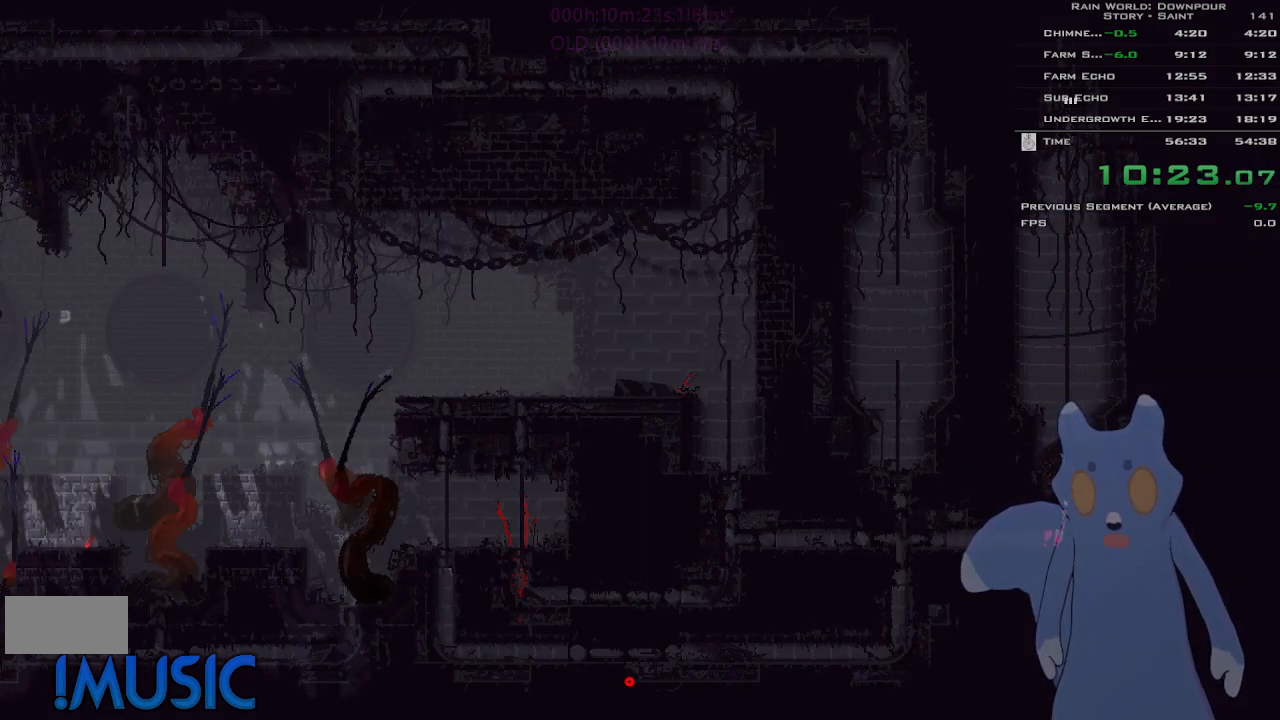
{"keys": ["left"], "events": [[50, "j", "down"], [450, "j", "up"]]}
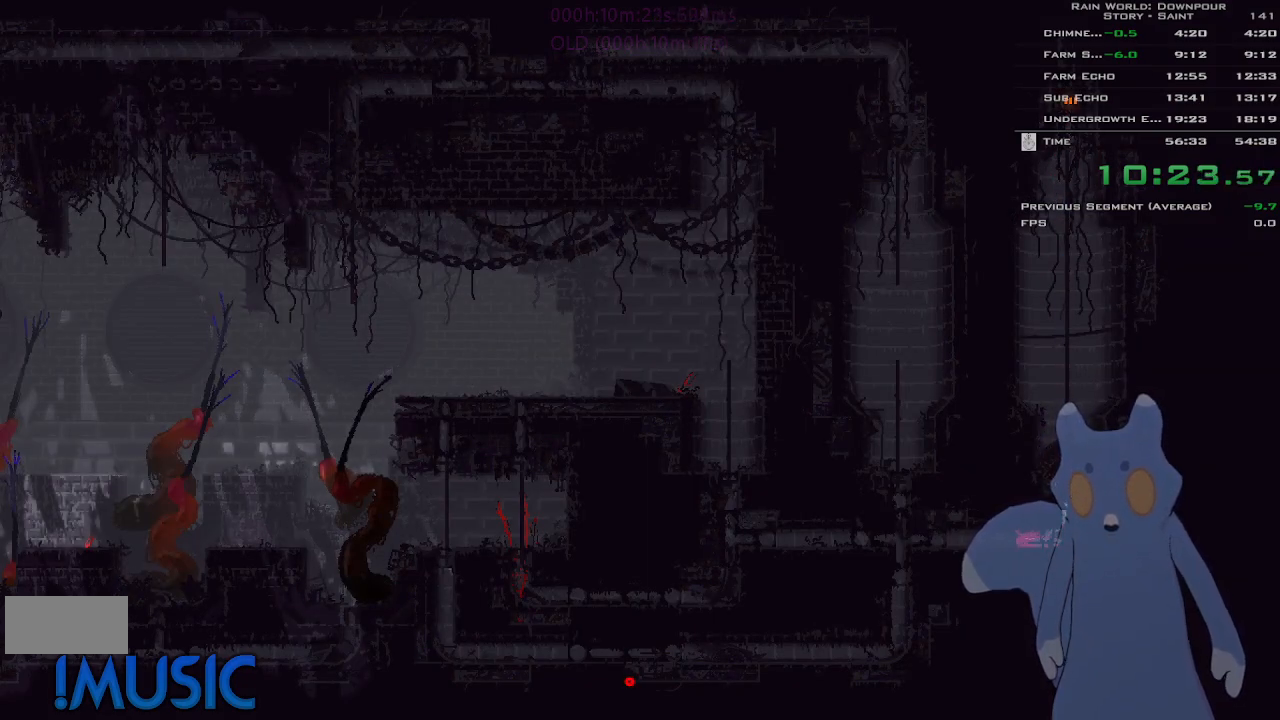
{"keys": ["left"], "events": [[50, "j", "down"], [183, "j", "up"], [250, "j", "down"], [383, "j", "up"]]}
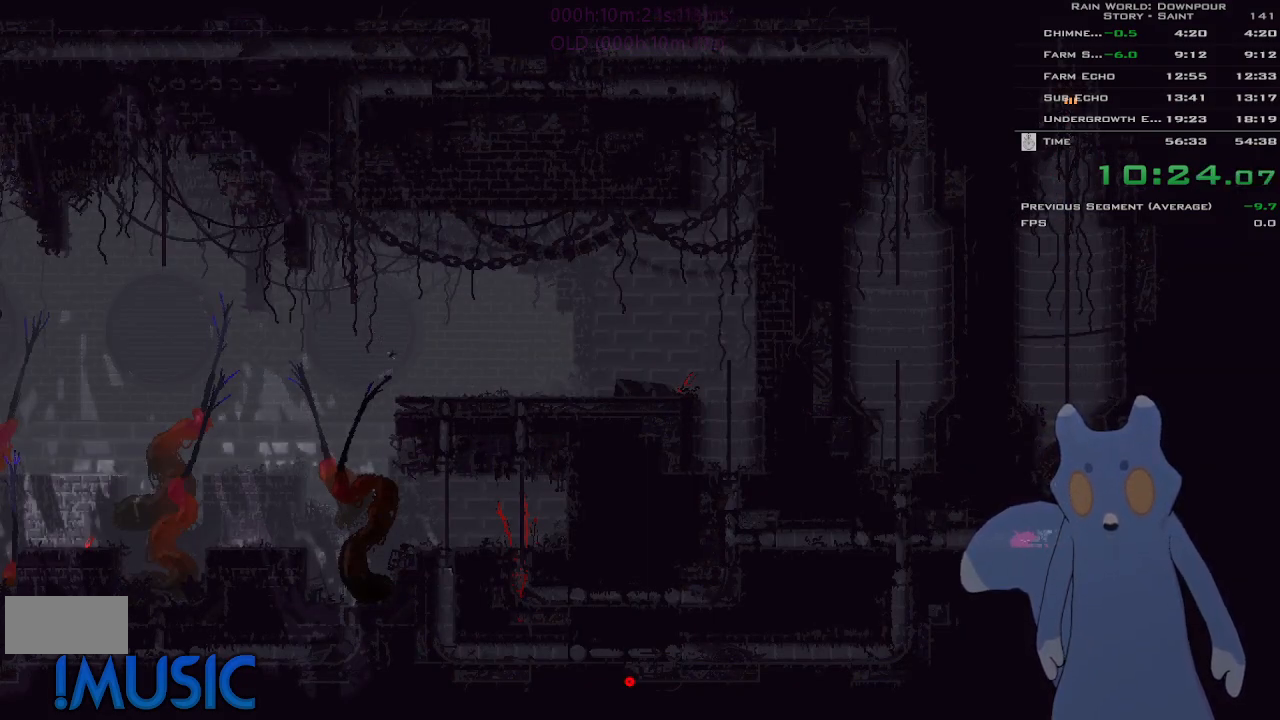
{"keys": ["left"], "events": []}
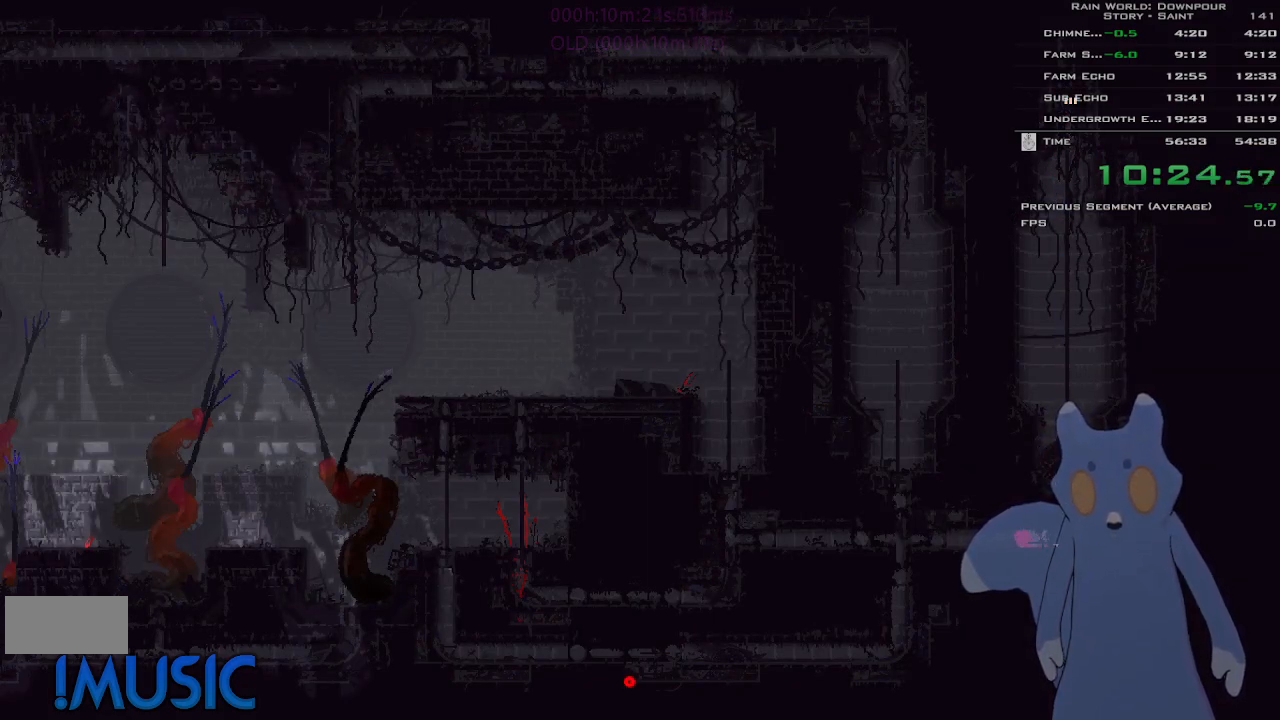
{"keys": ["left"], "events": []}
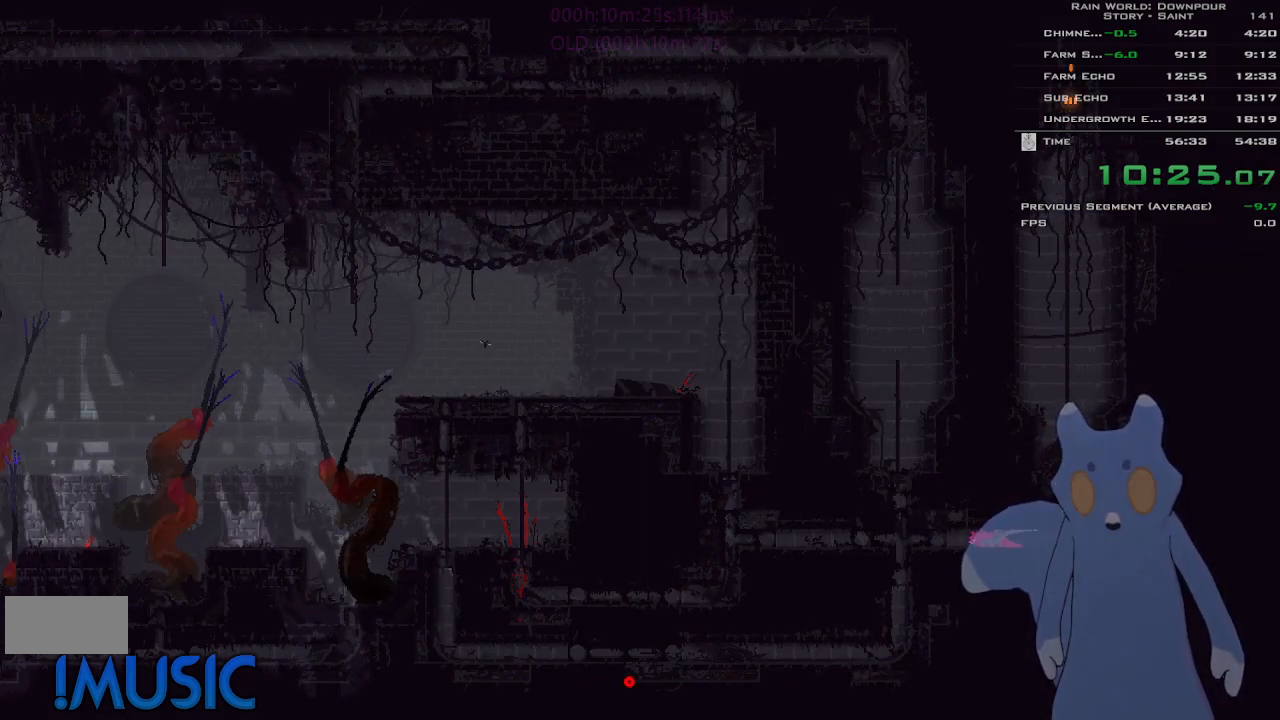
{"keys": ["left"], "events": []}
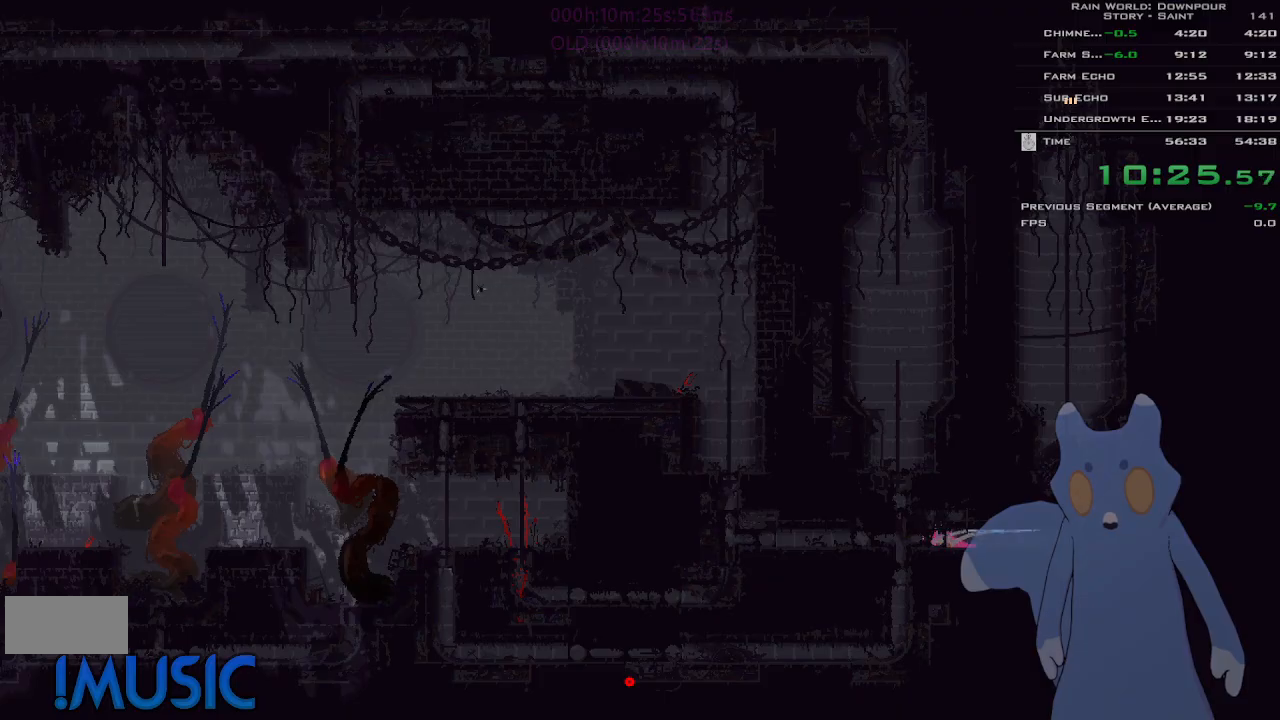
{"keys": ["left"], "events": []}
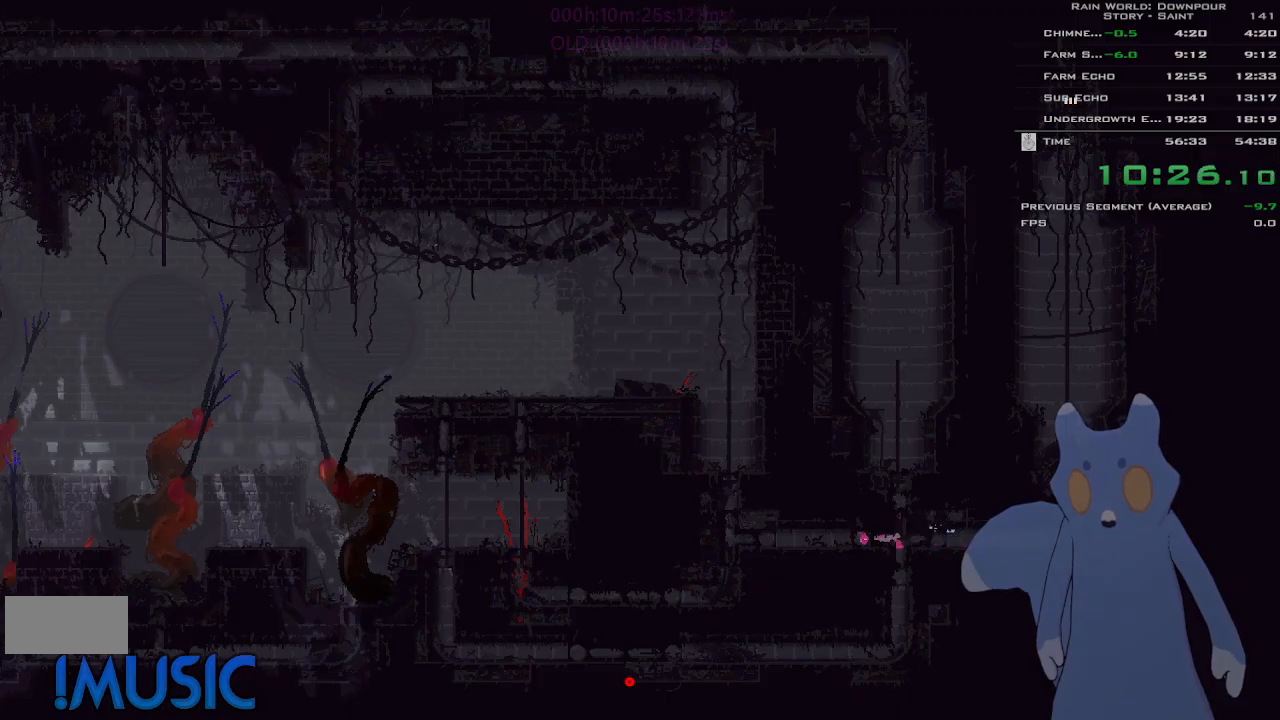
{"keys": ["left"], "events": []}
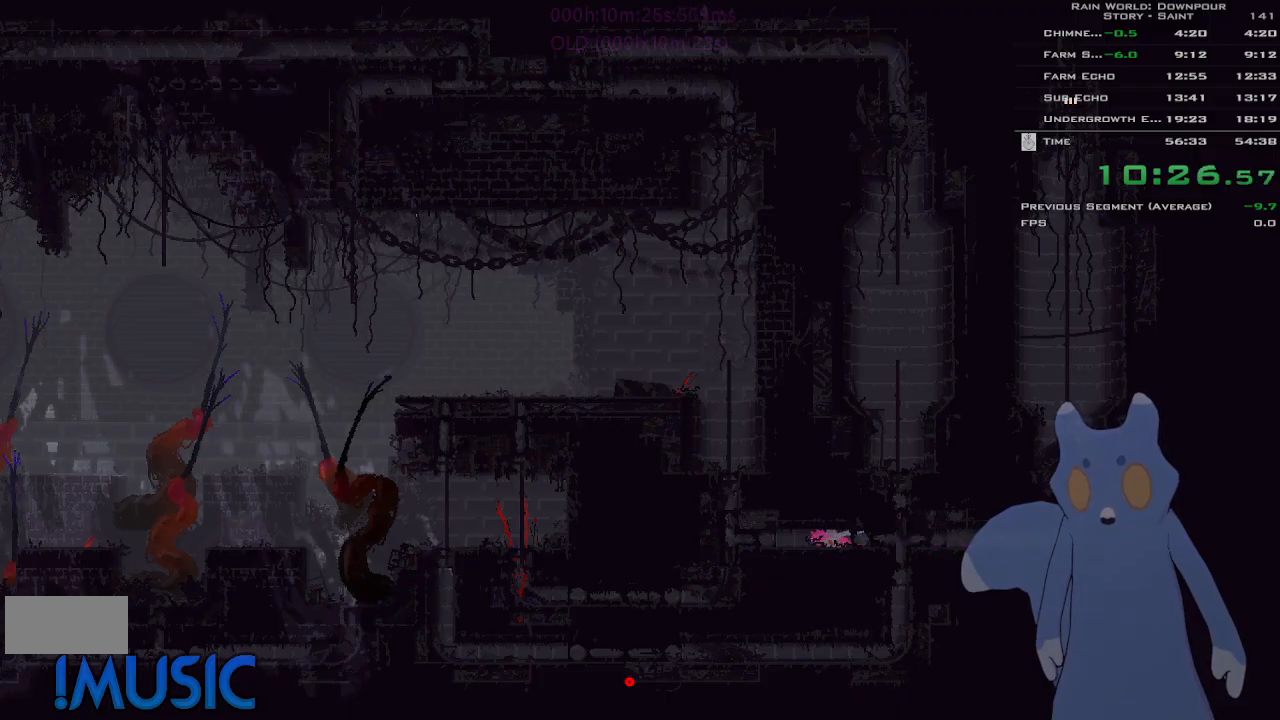
{"keys": ["left"], "events": []}
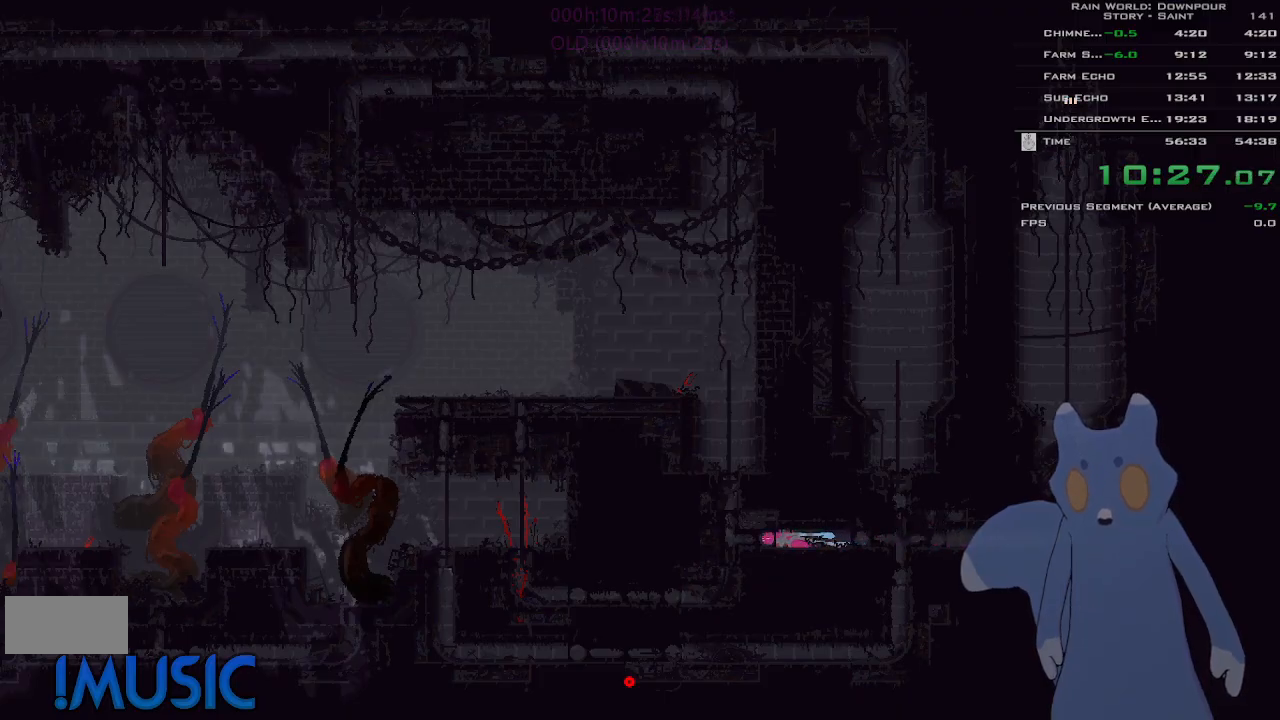
{"keys": ["left", "up"], "events": [[483, "up", "down"]]}
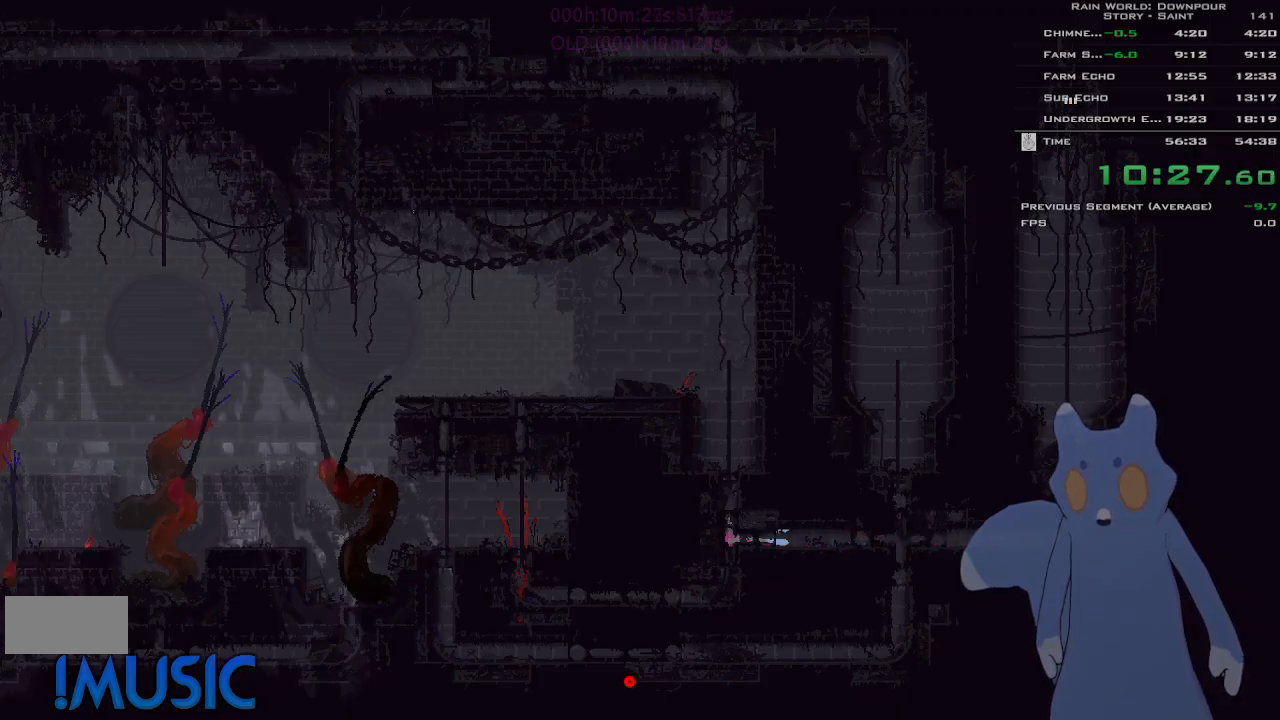
{"keys": ["up"], "events": [[16, "left", "up"]]}
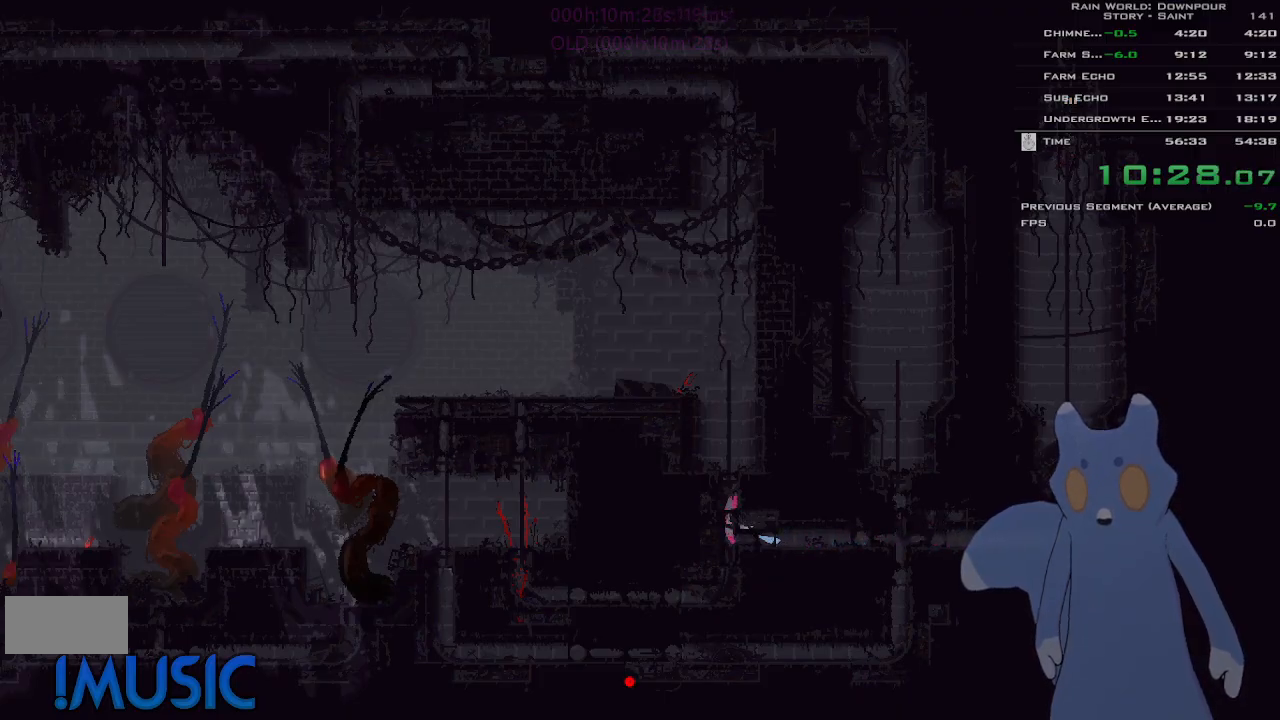
{"keys": ["j", "left"], "events": [[50, "j", "down"], [216, "j", "up"], [216, "left", "down"], [250, "up", "up"], [316, "j", "down"], [366, "up", "down"], [450, "up", "up"]]}
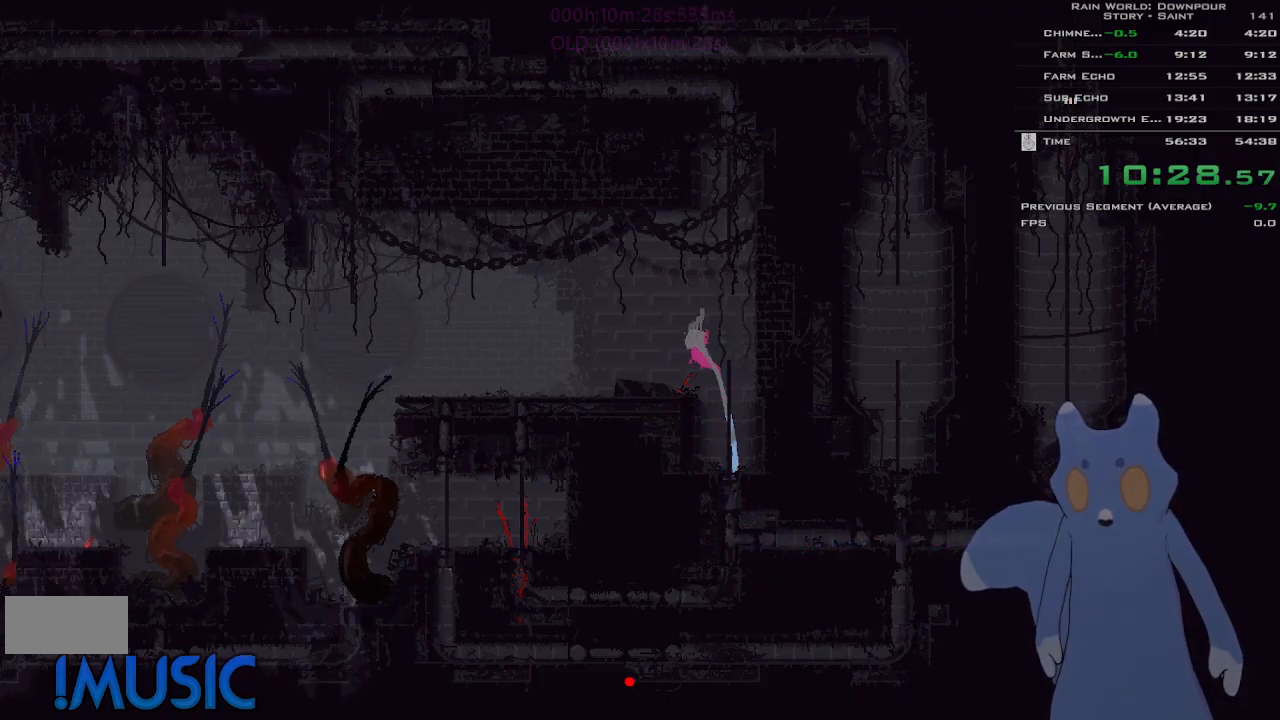
{"keys": ["left", "up"], "events": [[66, "j", "up"], [300, "j", "down"], [450, "j", "up"], [450, "up", "down"]]}
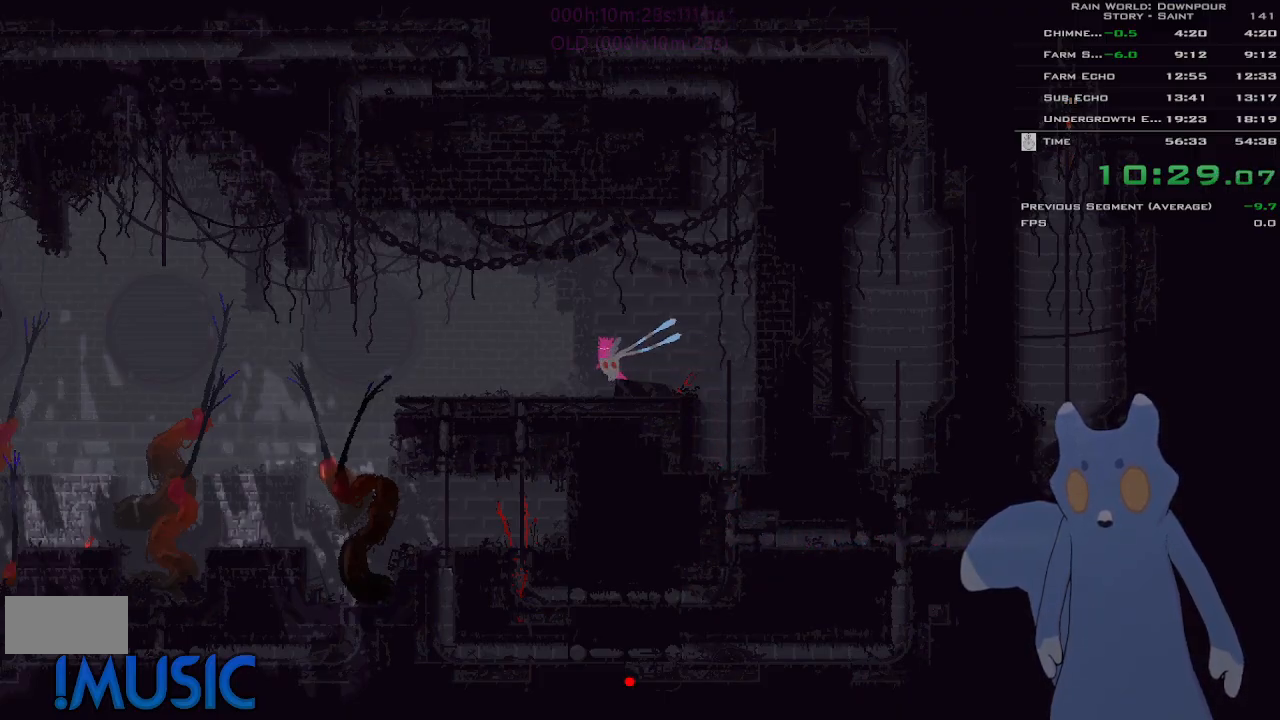
{"keys": ["j", "left"], "events": [[50, "up", "up"], [300, "up", "down"], [400, "up", "up"], [500, "j", "down"]]}
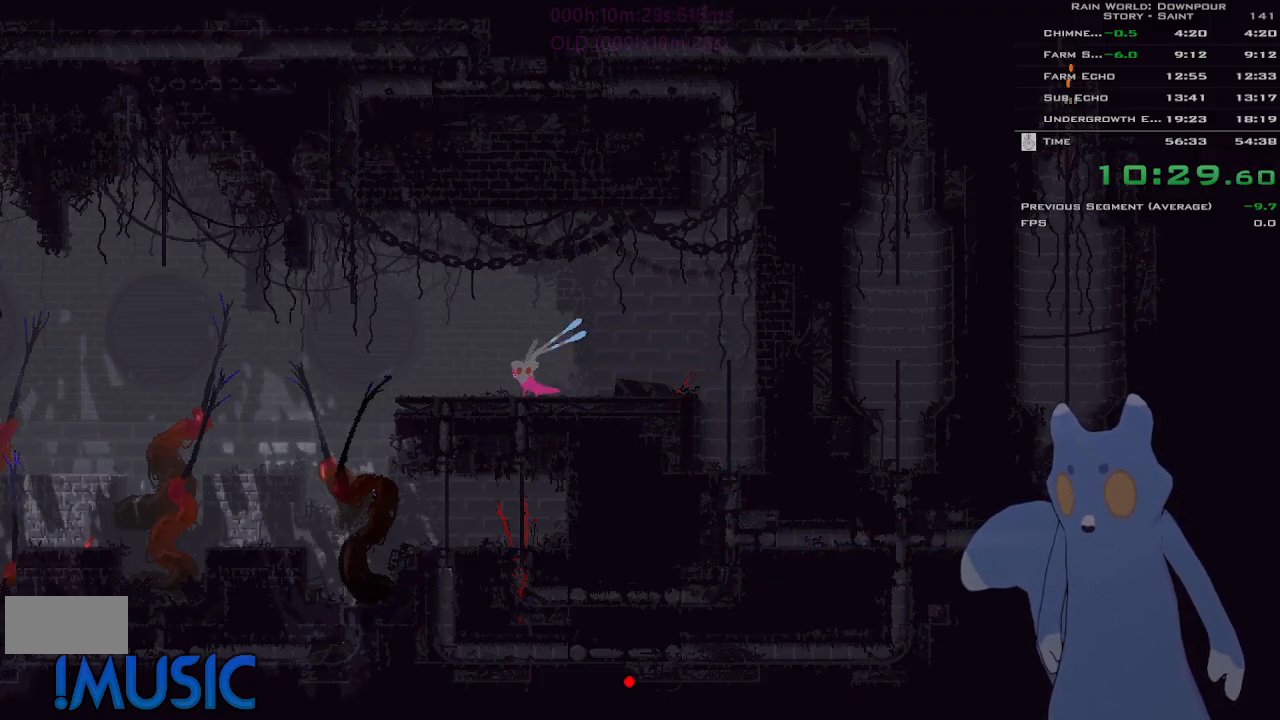
{"keys": ["left"], "events": [[116, "j", "up"], [216, "j", "down"], [250, "up", "down"], [300, "j", "up"], [366, "j", "down"], [450, "j", "up"], [466, "up", "up"]]}
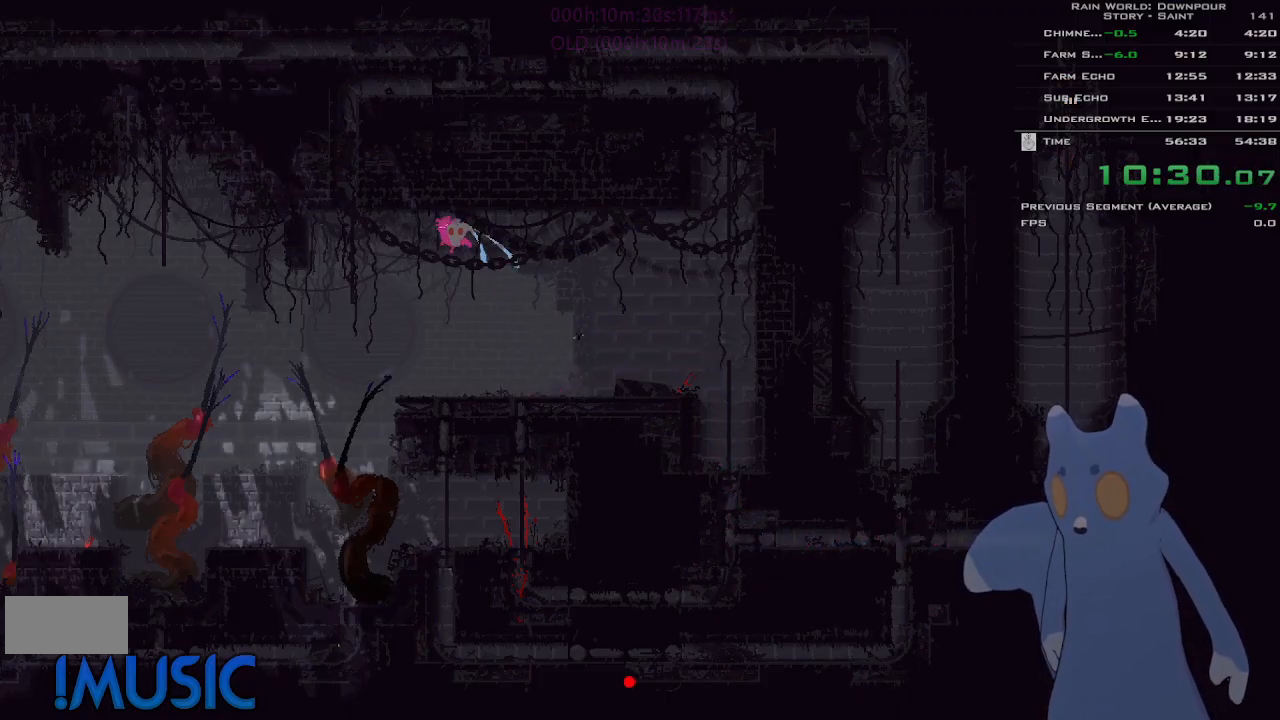
{"keys": ["left"], "events": [[233, "j", "down"], [350, "j", "up"]]}
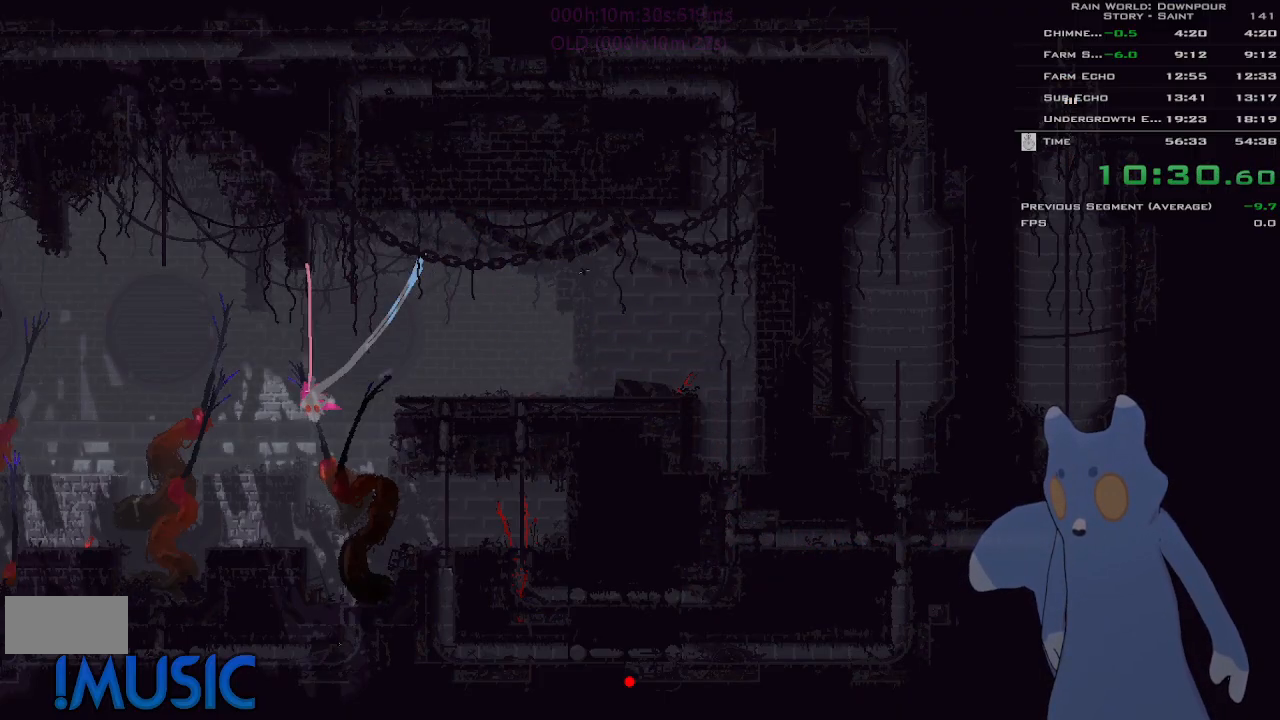
{"keys": ["left"], "events": [[116, "j", "down"], [216, "j", "up"]]}
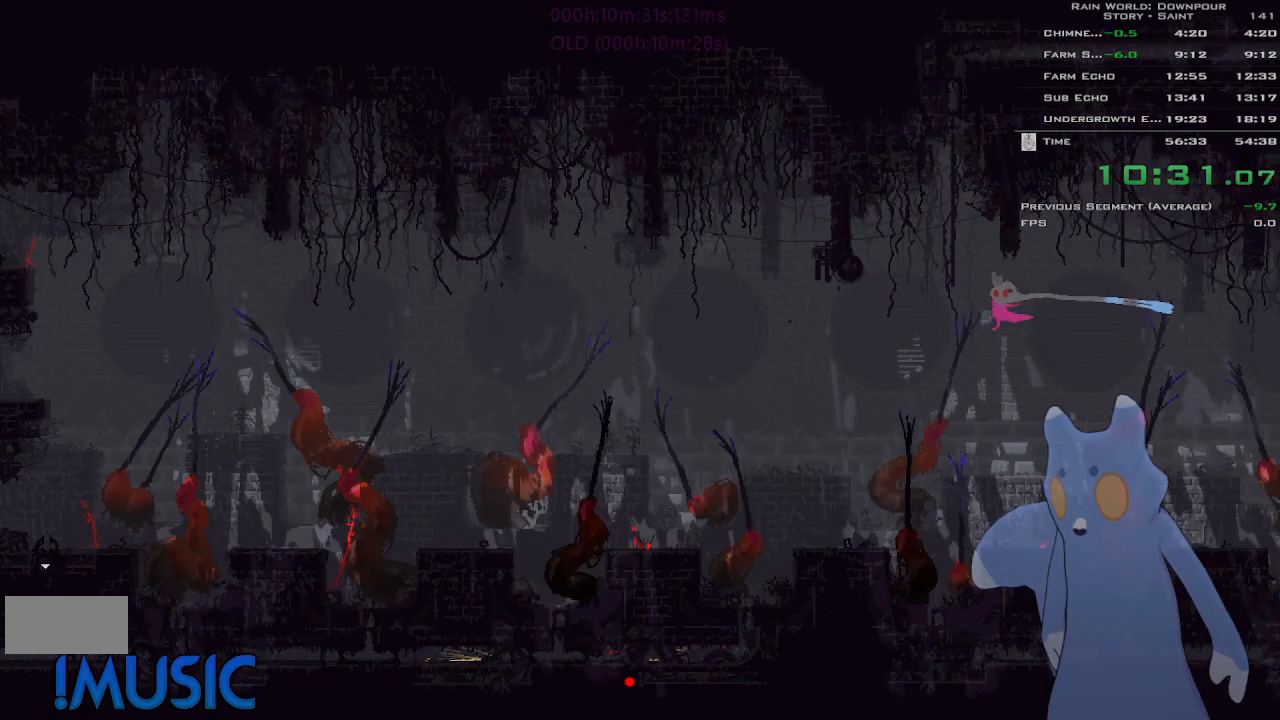
{"keys": ["left"], "events": [[116, "j", "down"], [233, "j", "up"], [383, "j", "down"], [483, "j", "up"]]}
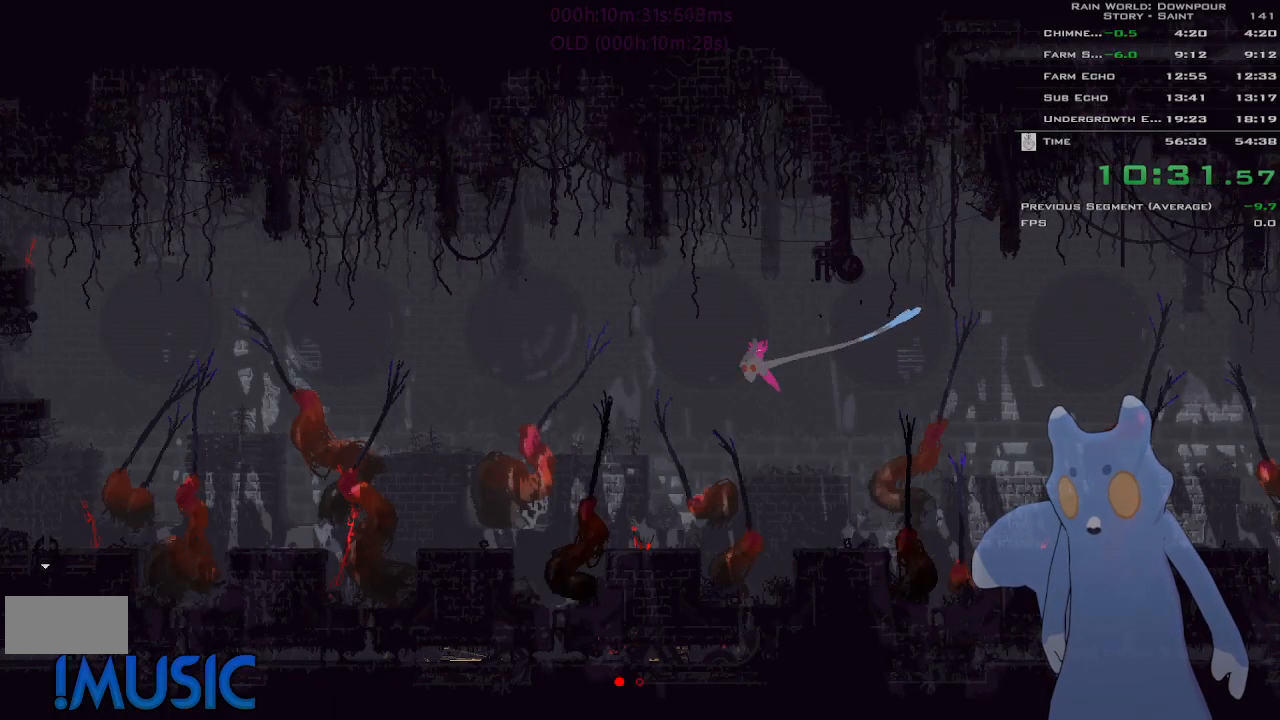
{"keys": ["left"], "events": [[383, "j", "down"], [483, "j", "up"]]}
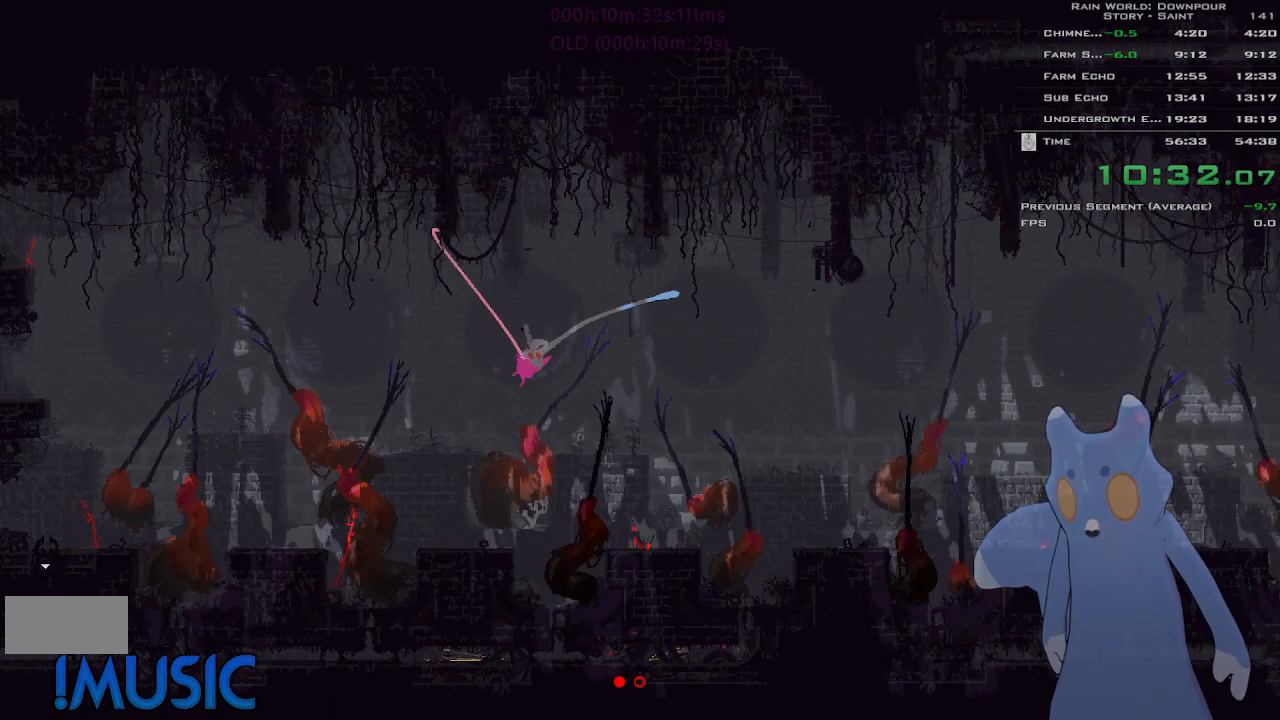
{"keys": ["left"], "events": [[83, "j", "down"], [200, "j", "up"], [383, "j", "down"], [483, "j", "up"]]}
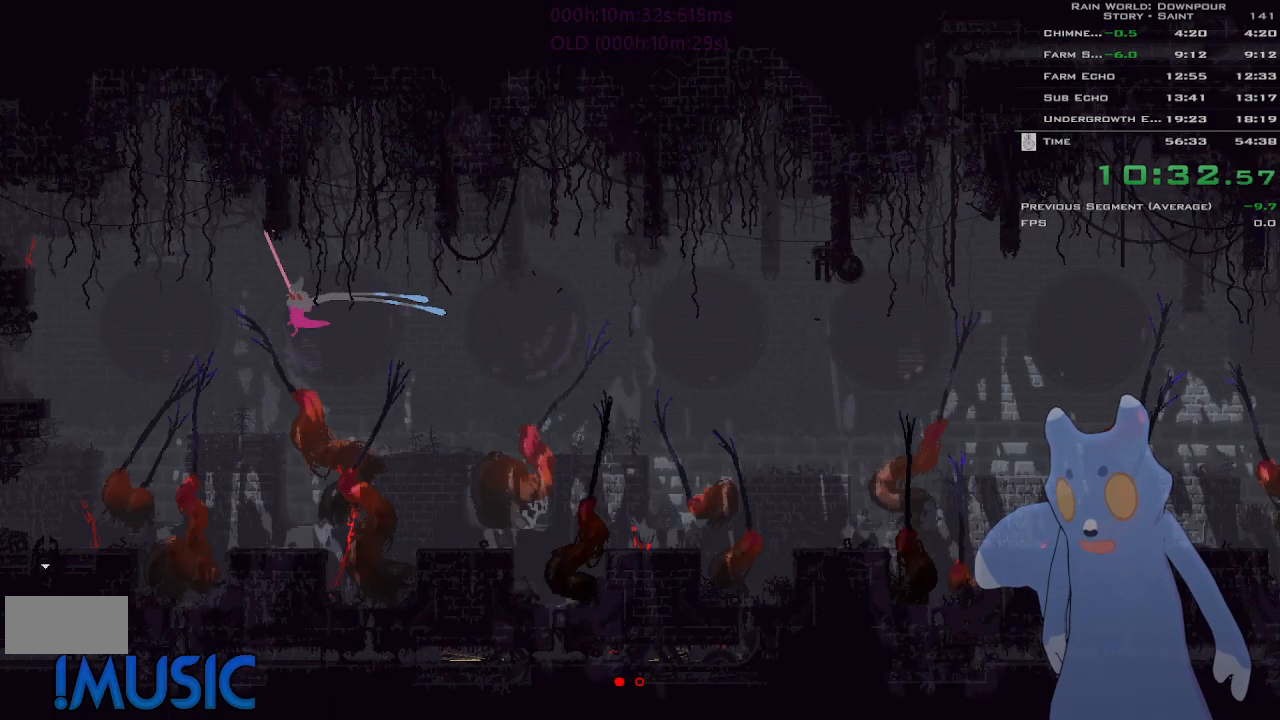
{"keys": ["j", "left"], "events": [[50, "j", "down"], [150, "j", "up"], [266, "j", "down"], [300, "j", "up"], [433, "j", "down"]]}
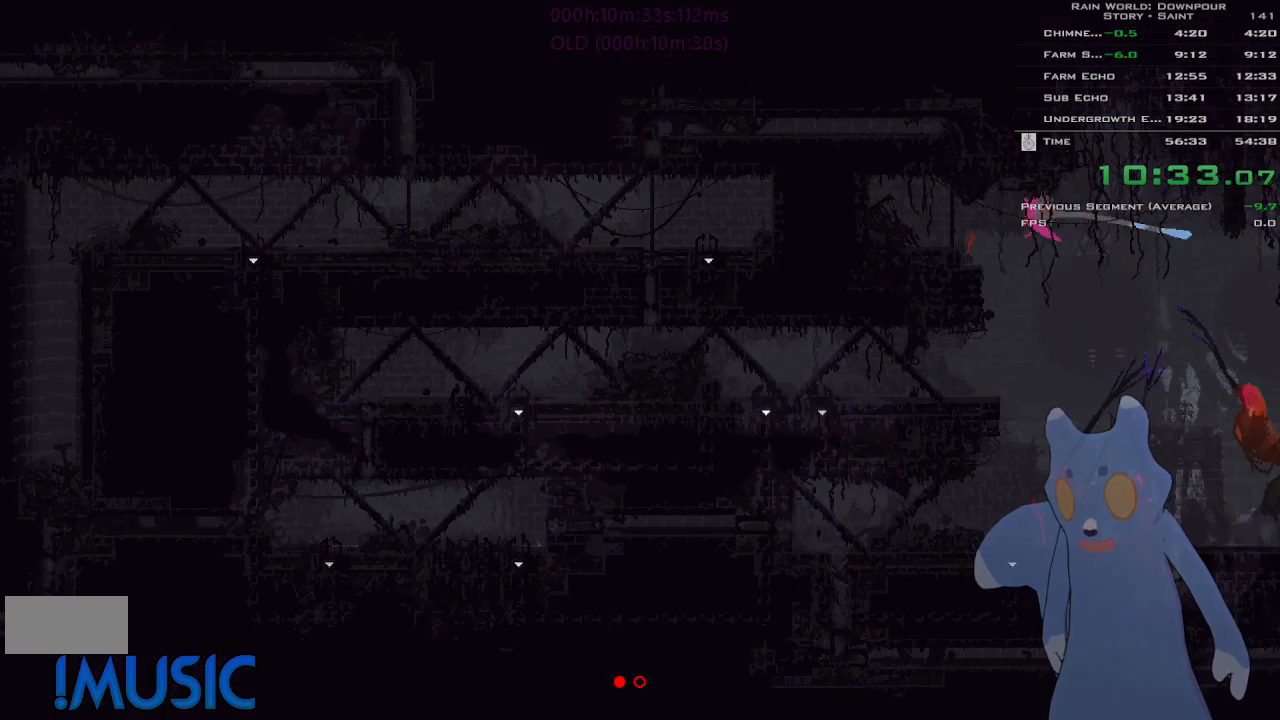
{"keys": [], "events": [[33, "j", "up"], [300, "j", "down"], [333, "j", "up"], [383, "j", "down"], [466, "left", "up"], [500, "j", "up"]]}
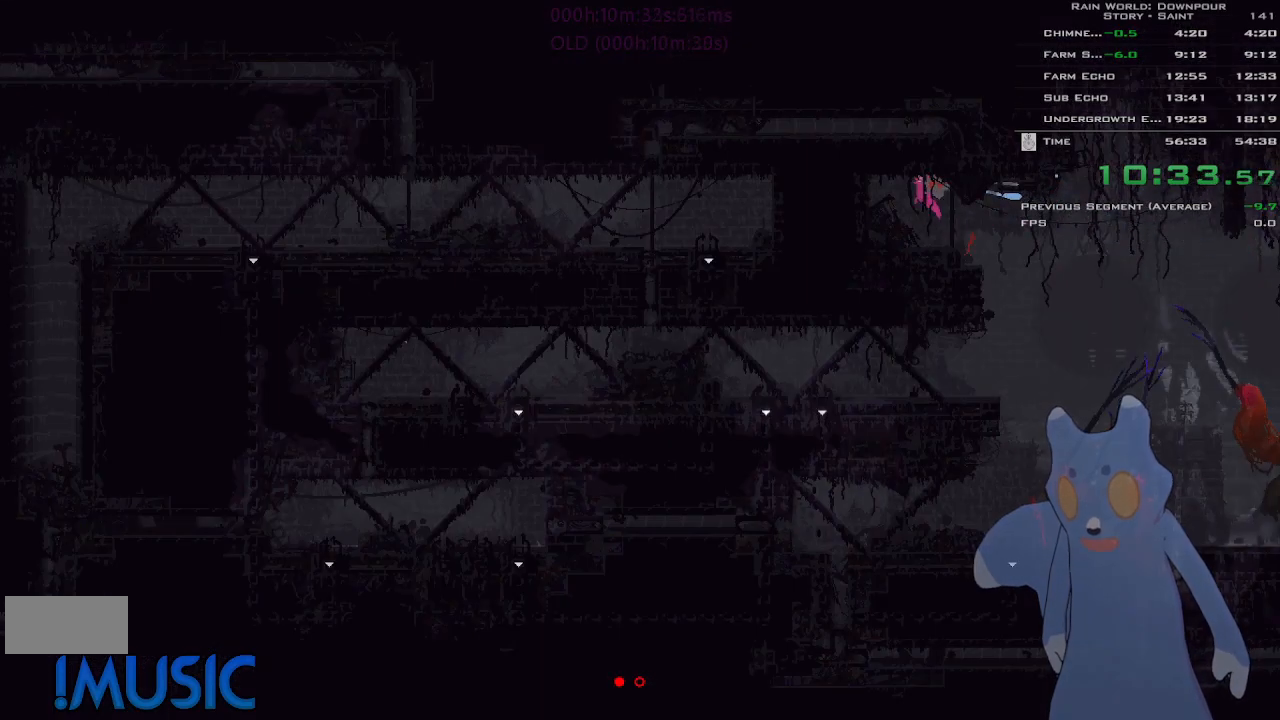
{"keys": ["up"], "events": [[16, "right", "down"], [133, "up", "down"], [250, "j", "down"], [266, "right", "up"], [400, "j", "up"]]}
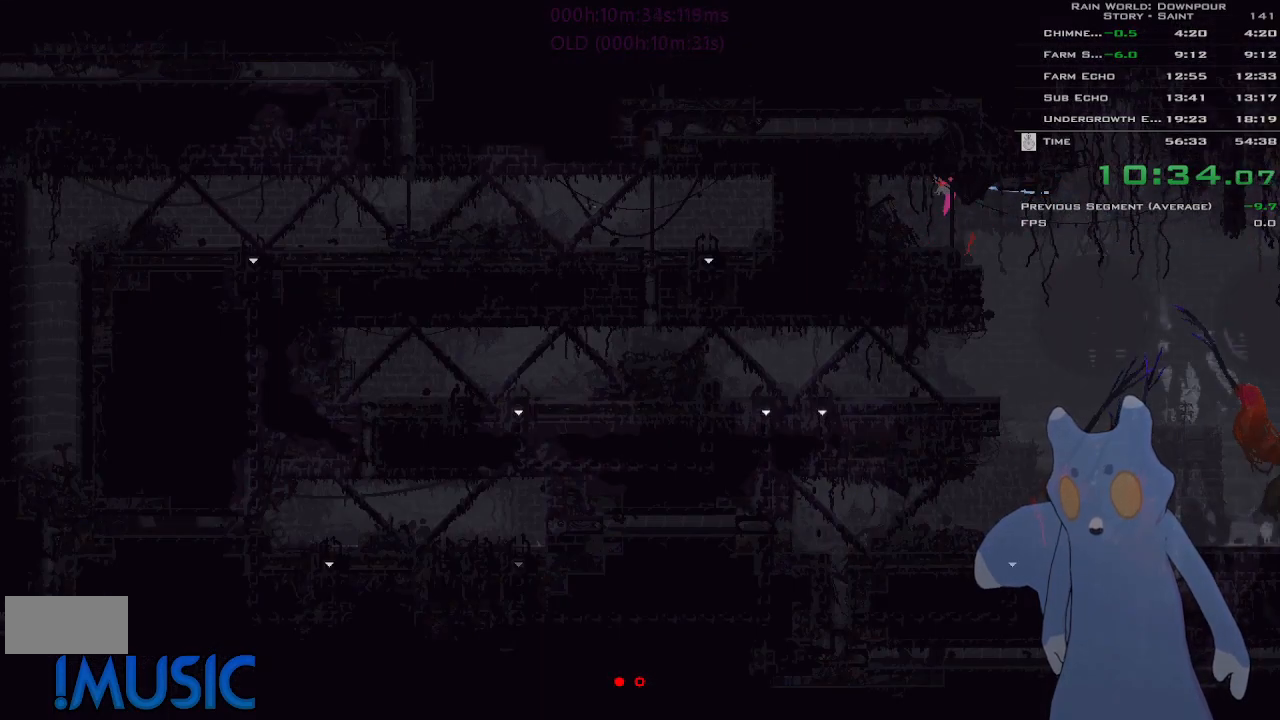
{"keys": ["up"], "events": []}
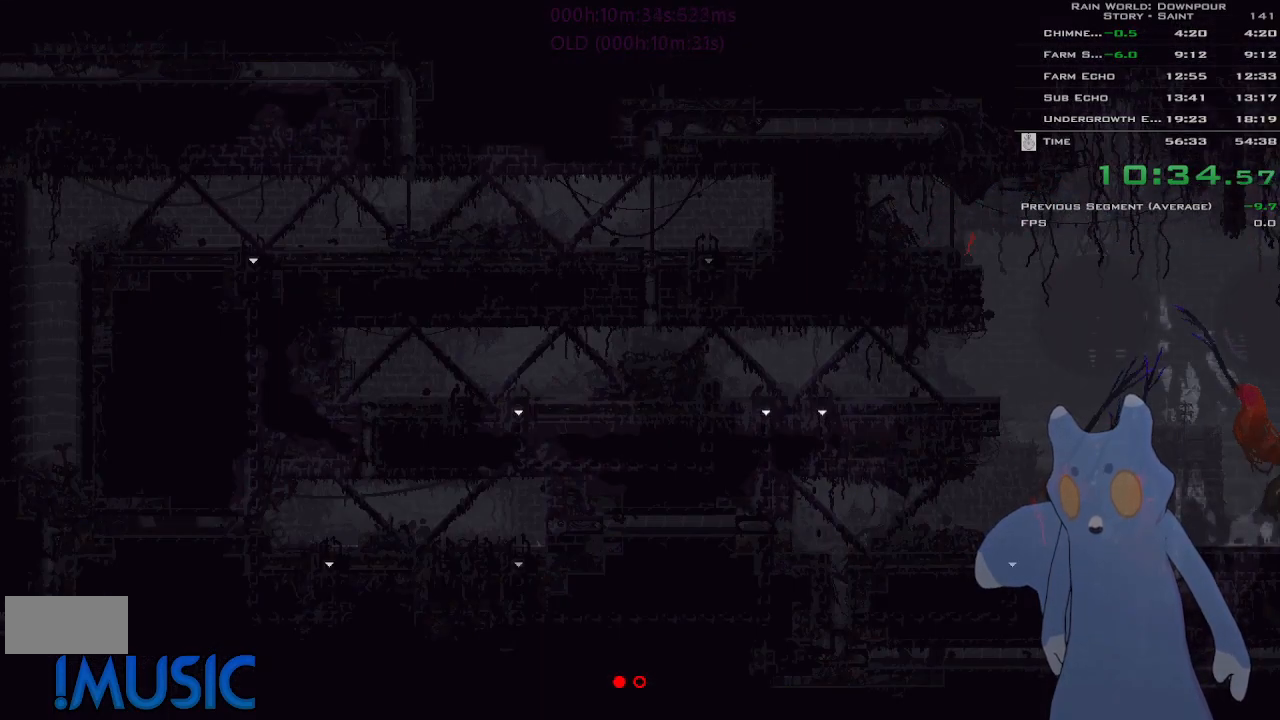
{"keys": ["j", "left"], "events": [[66, "left", "down"], [116, "up", "up"], [433, "j", "down"]]}
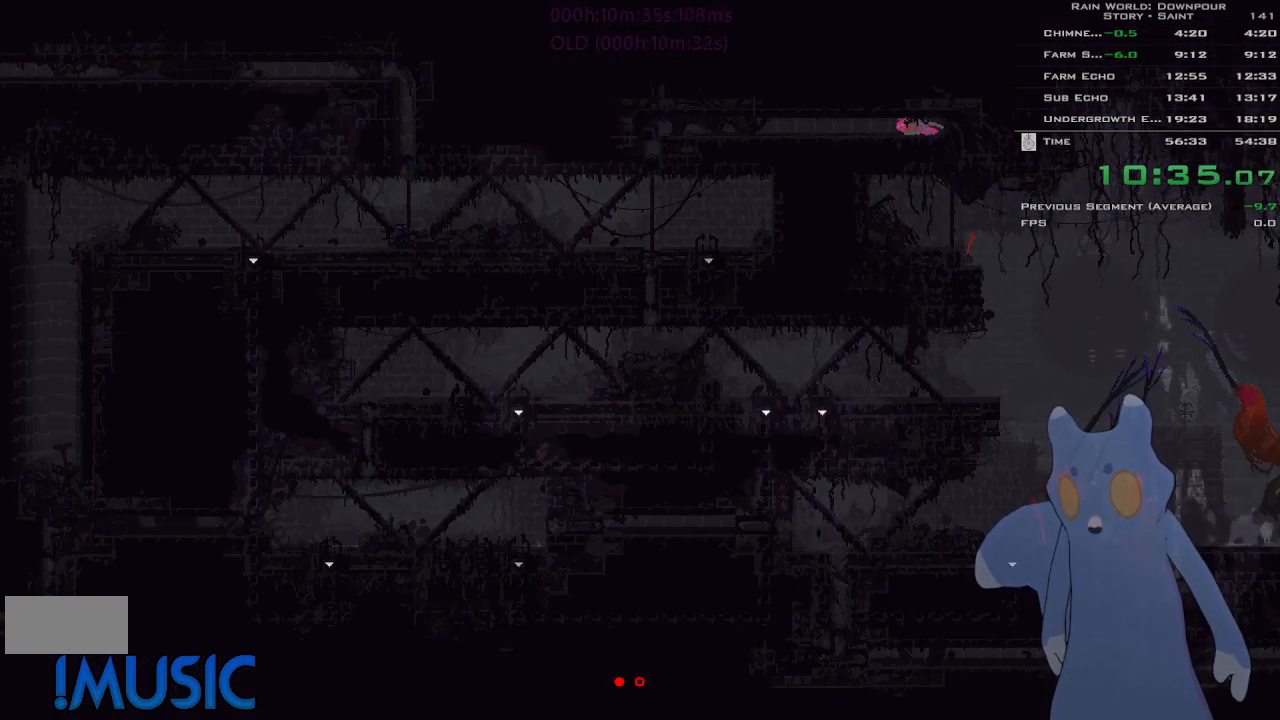
{"keys": ["j", "left"], "events": []}
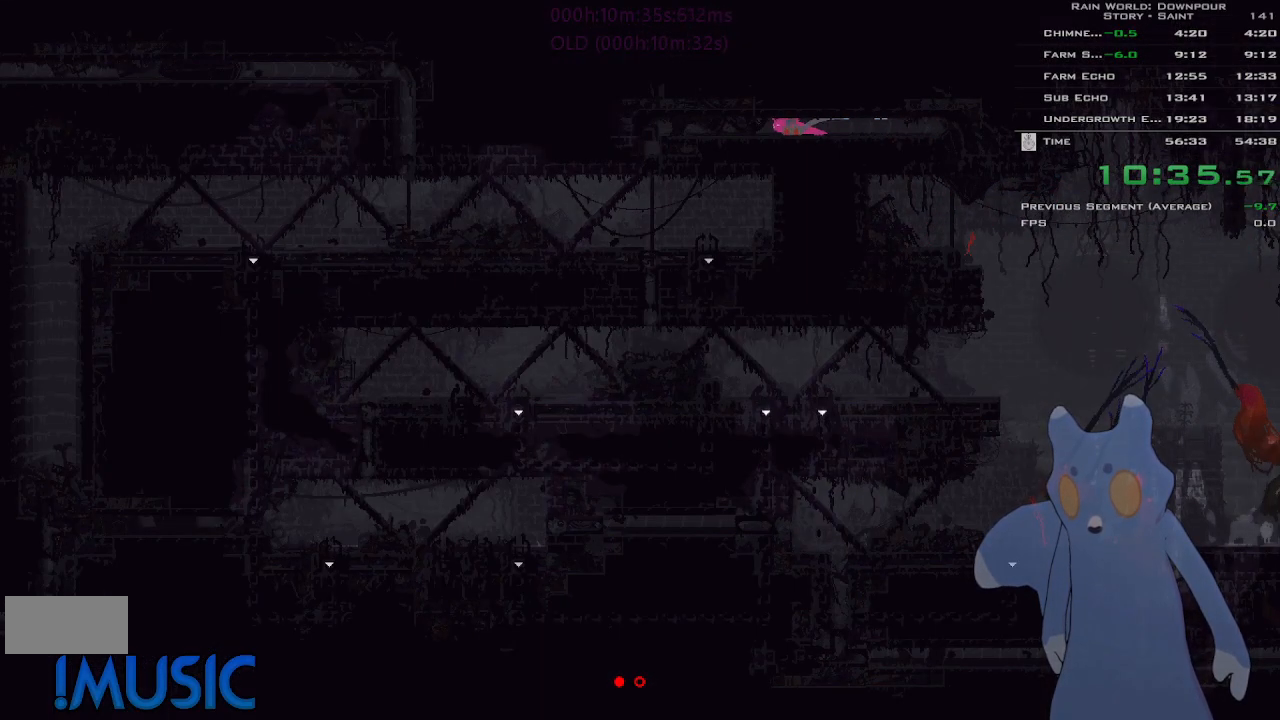
{"keys": ["left"], "events": [[133, "j", "up"]]}
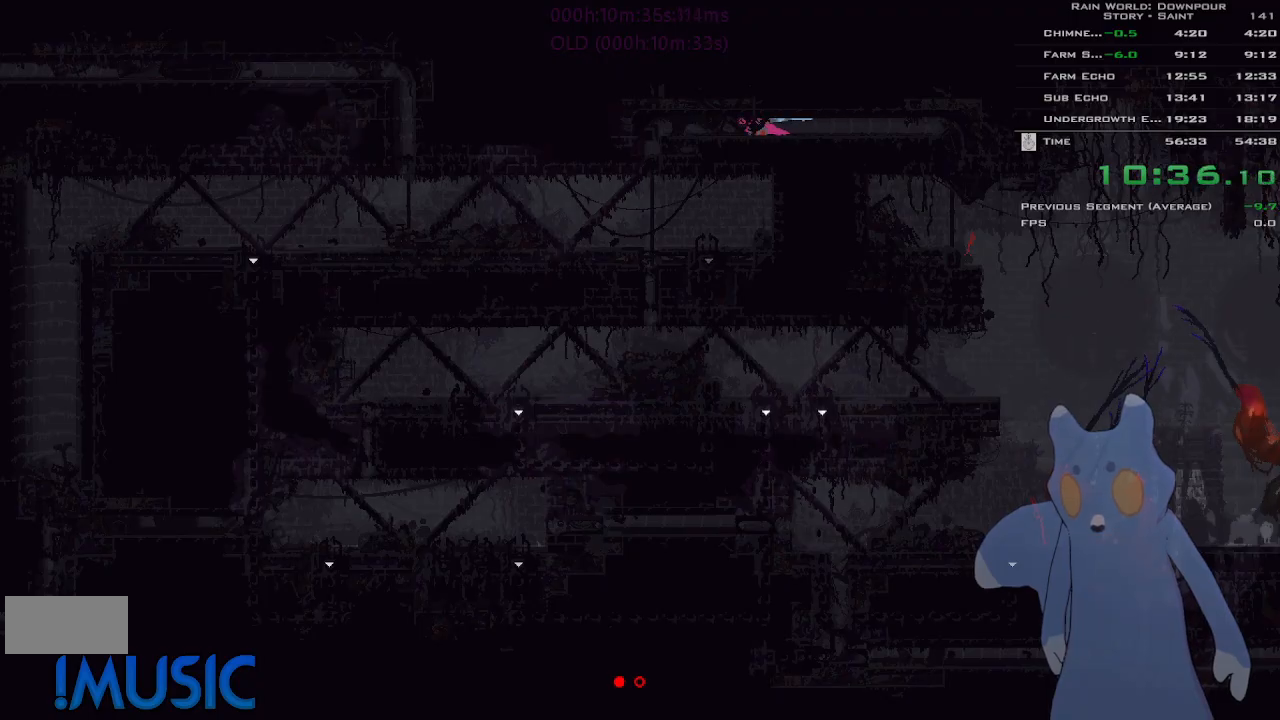
{"keys": ["left"], "events": []}